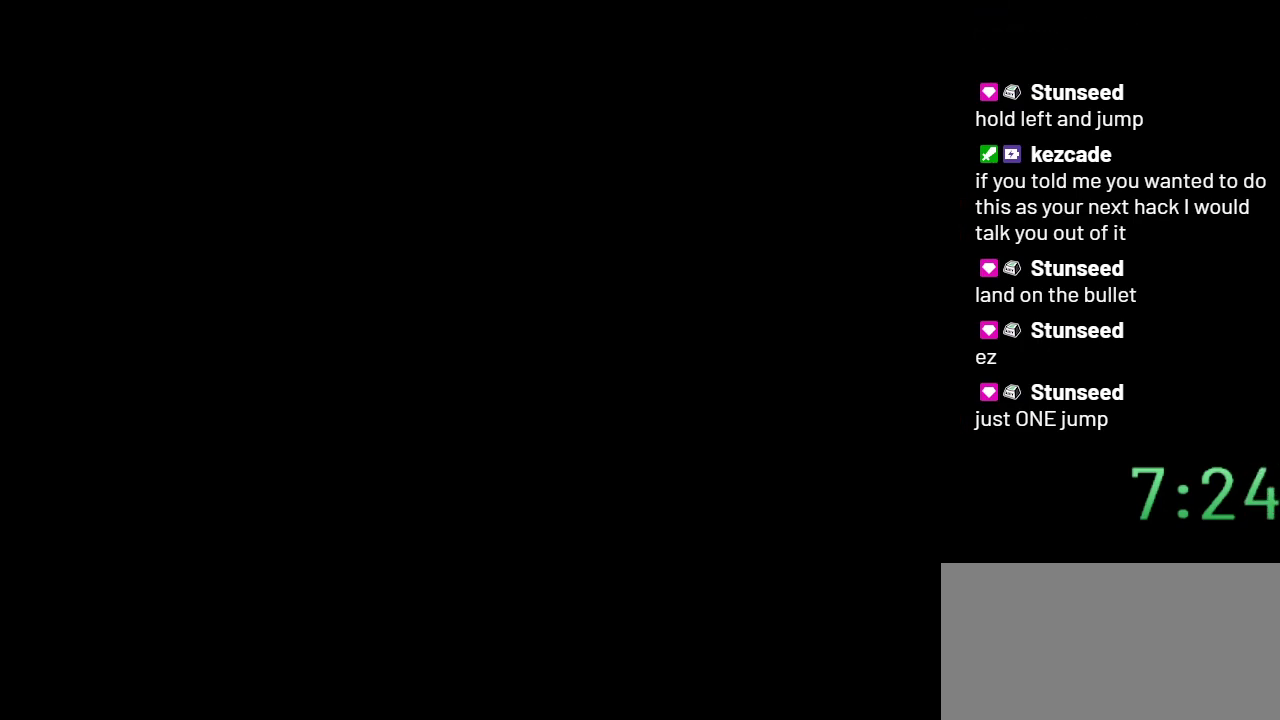
Gameplay with a controller (Nintendo layout); each line is a JSON object with the inputs held at the frame after it. "events" lists button and stick changes between this image and that frame as [ms after this image, input, new state], when the widget could be followed in between. Not read: L3 R3.
{"buttons": ["Y"], "events": []}
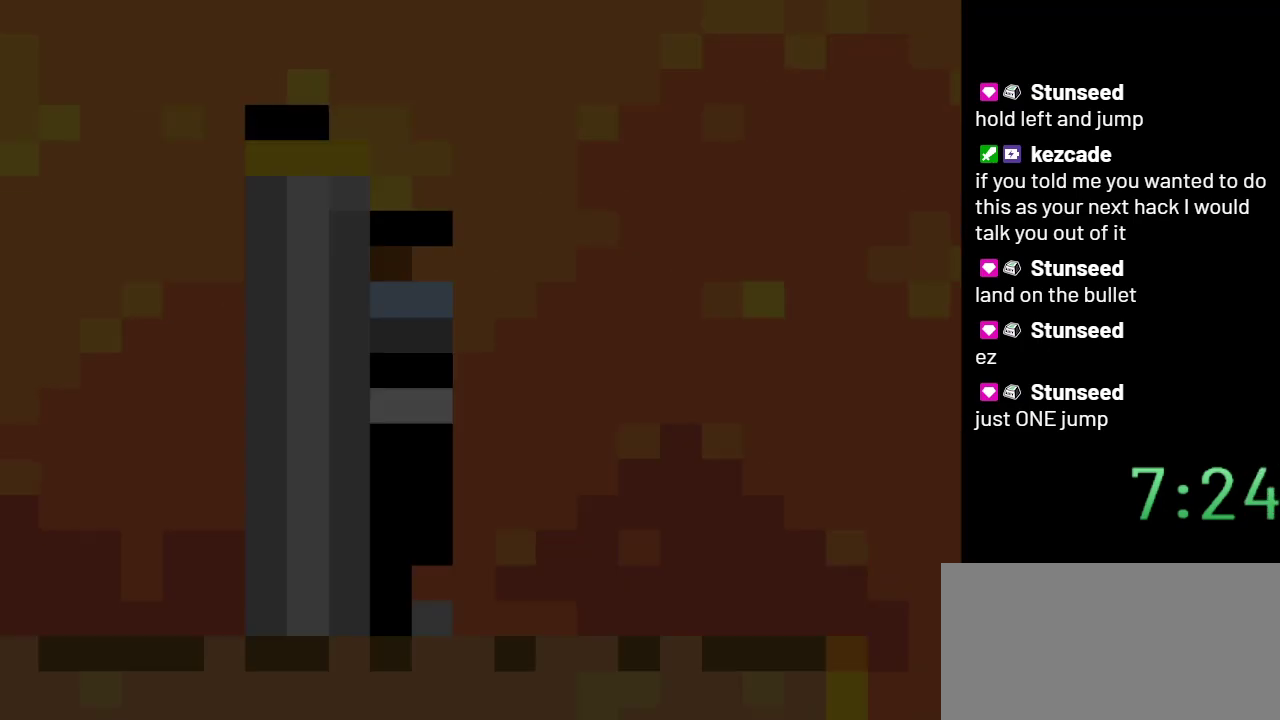
{"buttons": ["Y", "DPAD_LEFT"], "events": [[100, "DPAD_LEFT", "down"]]}
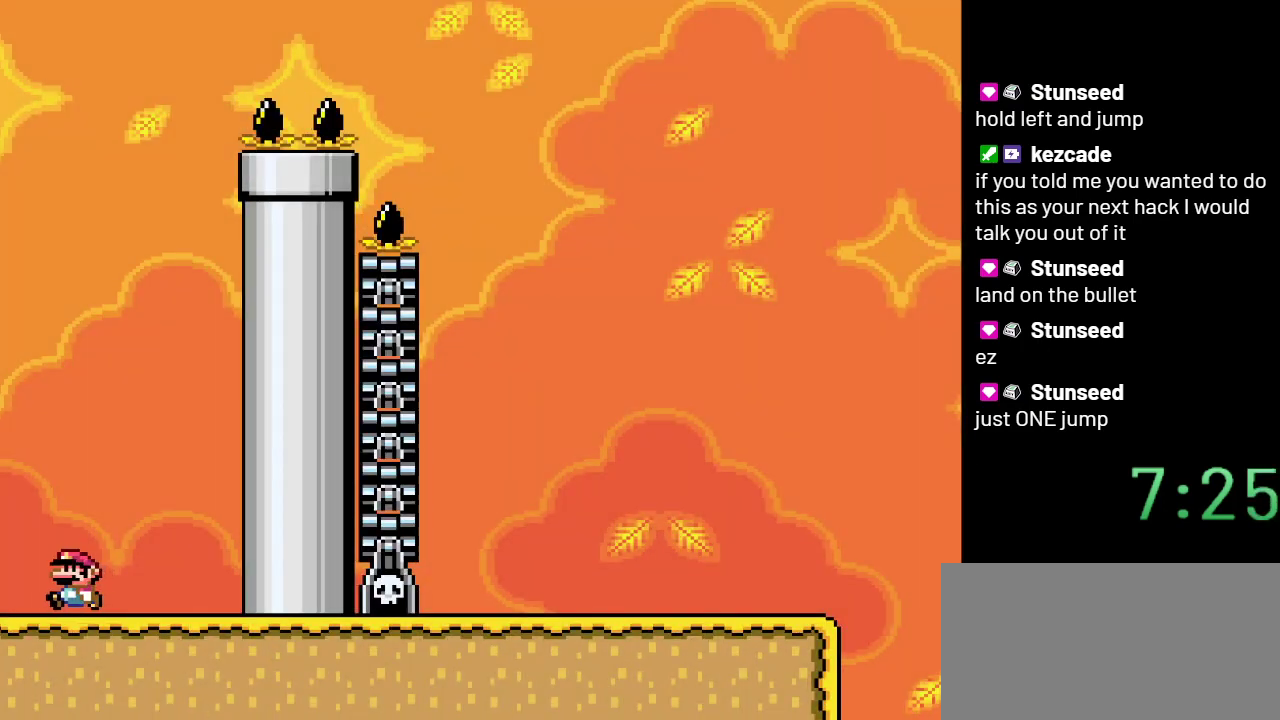
{"buttons": ["Y"], "events": [[83, "B", "down"], [167, "DPAD_LEFT", "up"], [450, "B", "up"]]}
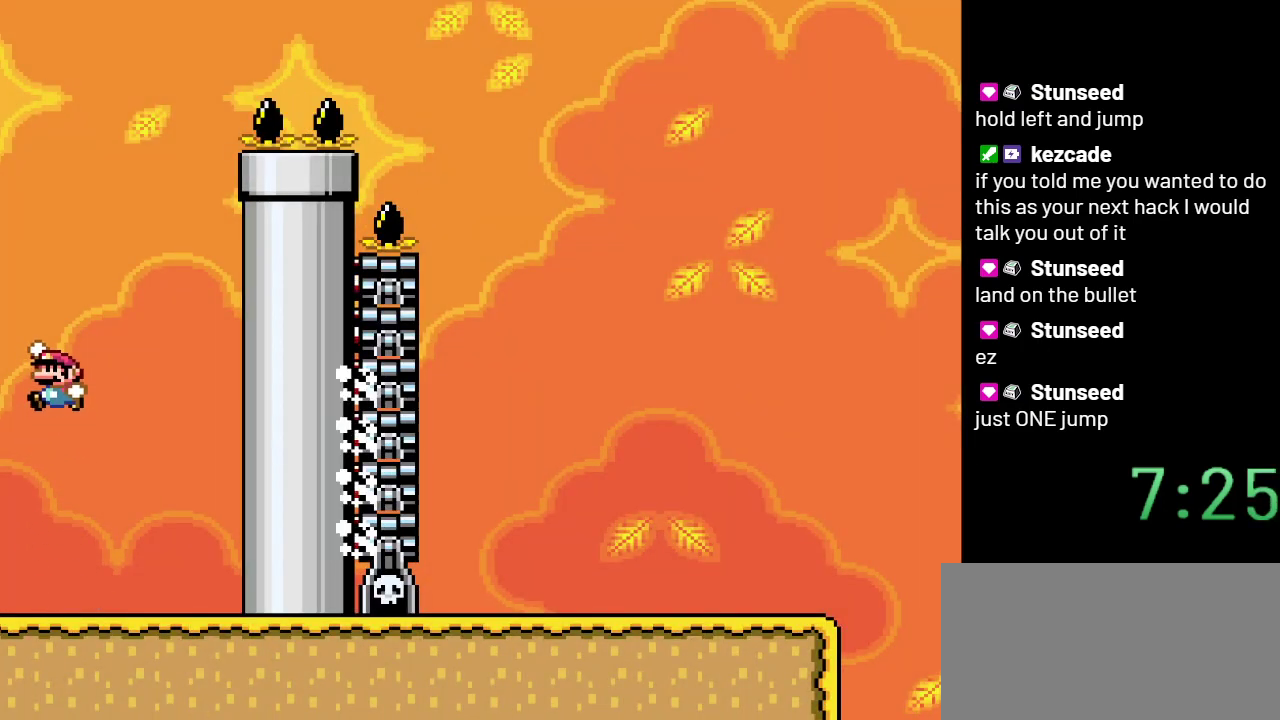
{"buttons": ["Y", "DPAD_RIGHT"], "events": [[100, "DPAD_RIGHT", "down"]]}
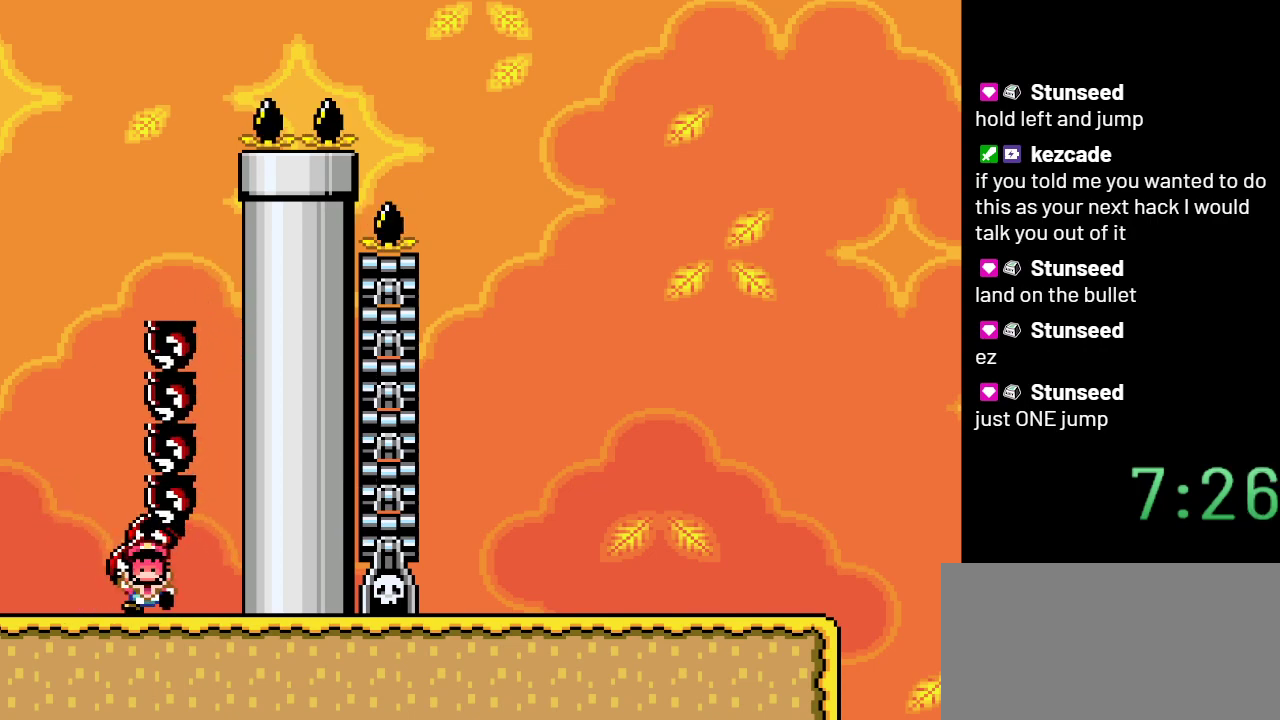
{"buttons": ["Y"], "events": [[133, "B", "down"], [233, "DPAD_RIGHT", "up"], [350, "B", "up"]]}
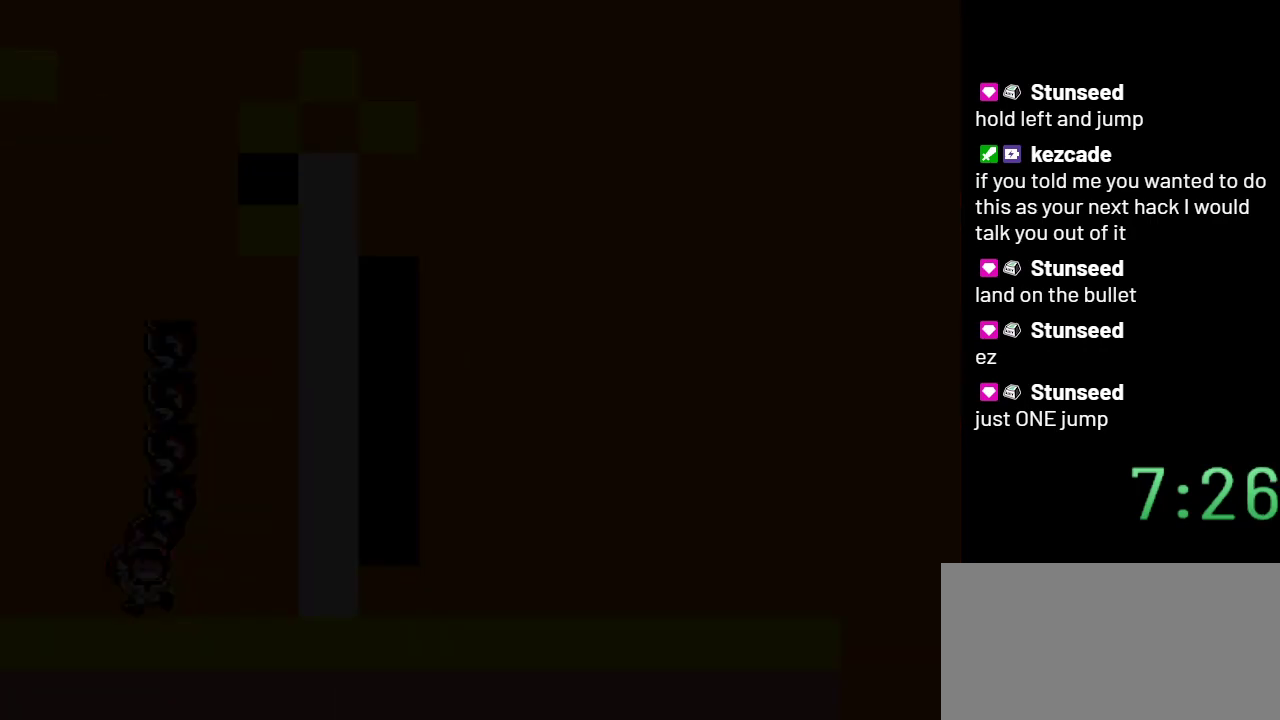
{"buttons": ["Y"], "events": []}
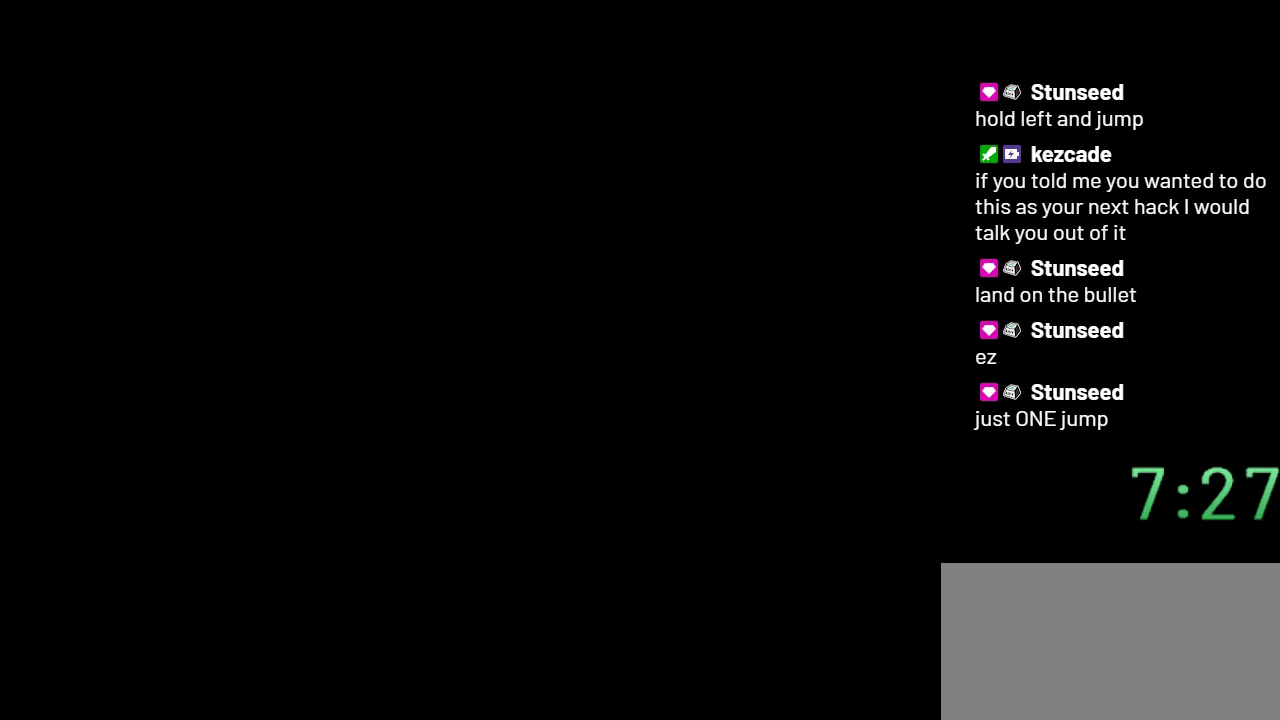
{"buttons": ["Y"], "events": []}
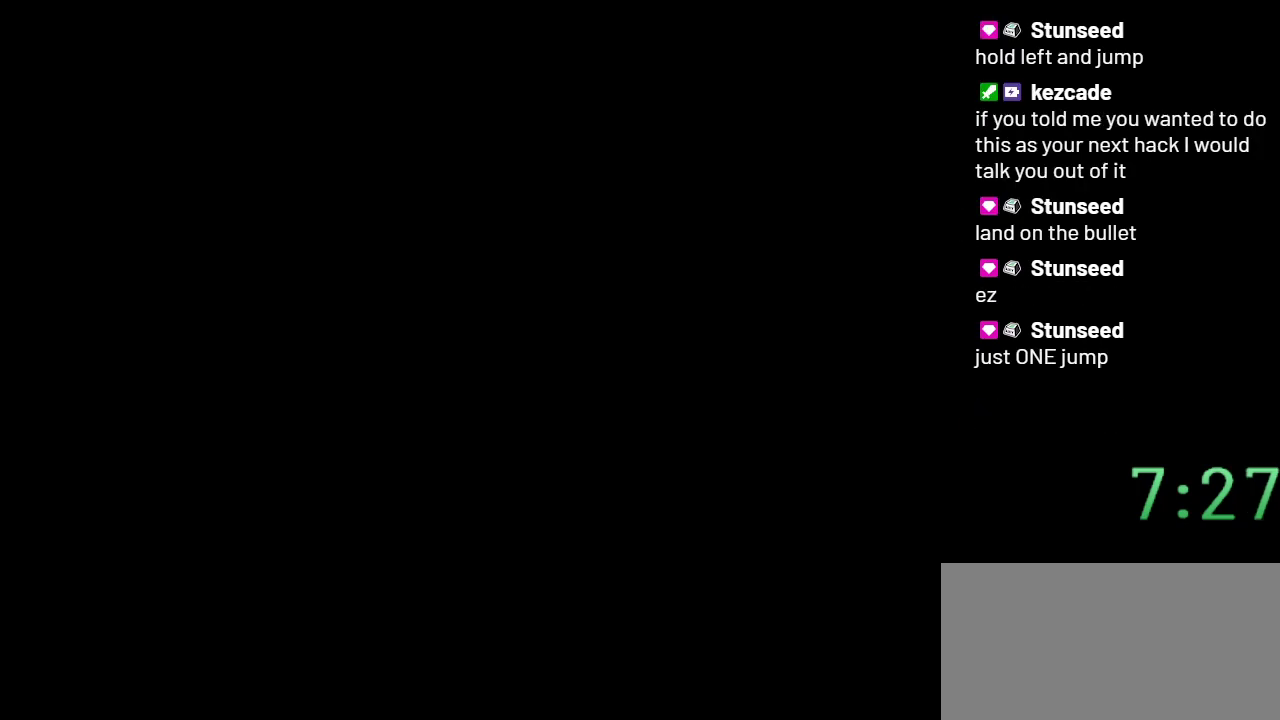
{"buttons": ["Y"], "events": []}
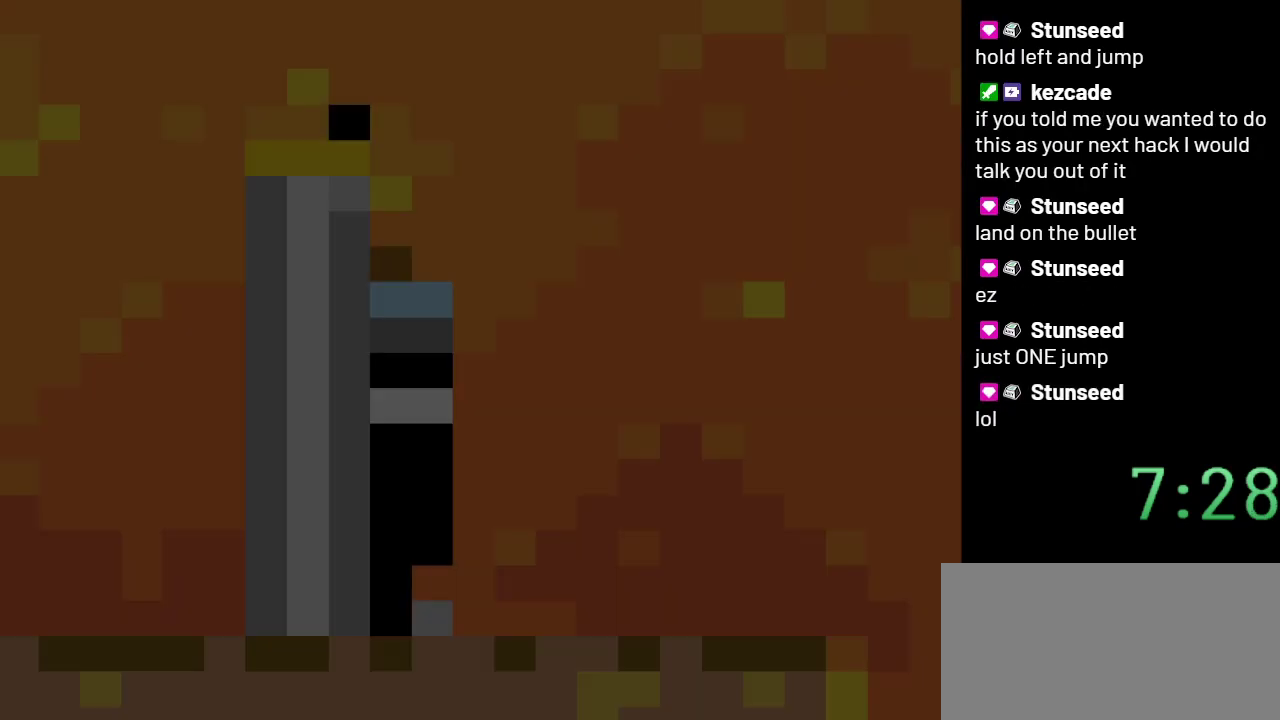
{"buttons": ["Y", "DPAD_LEFT"], "events": [[417, "DPAD_LEFT", "down"]]}
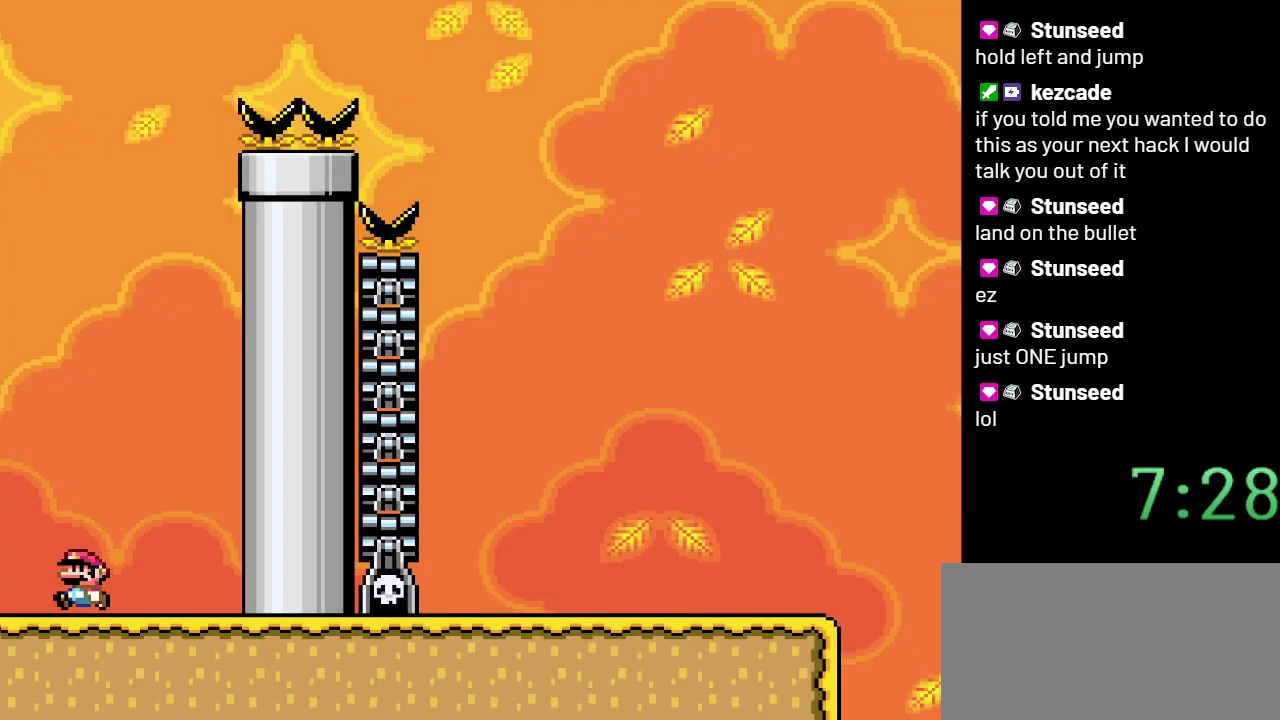
{"buttons": ["B", "Y"], "events": [[33, "B", "down"], [300, "DPAD_LEFT", "up"]]}
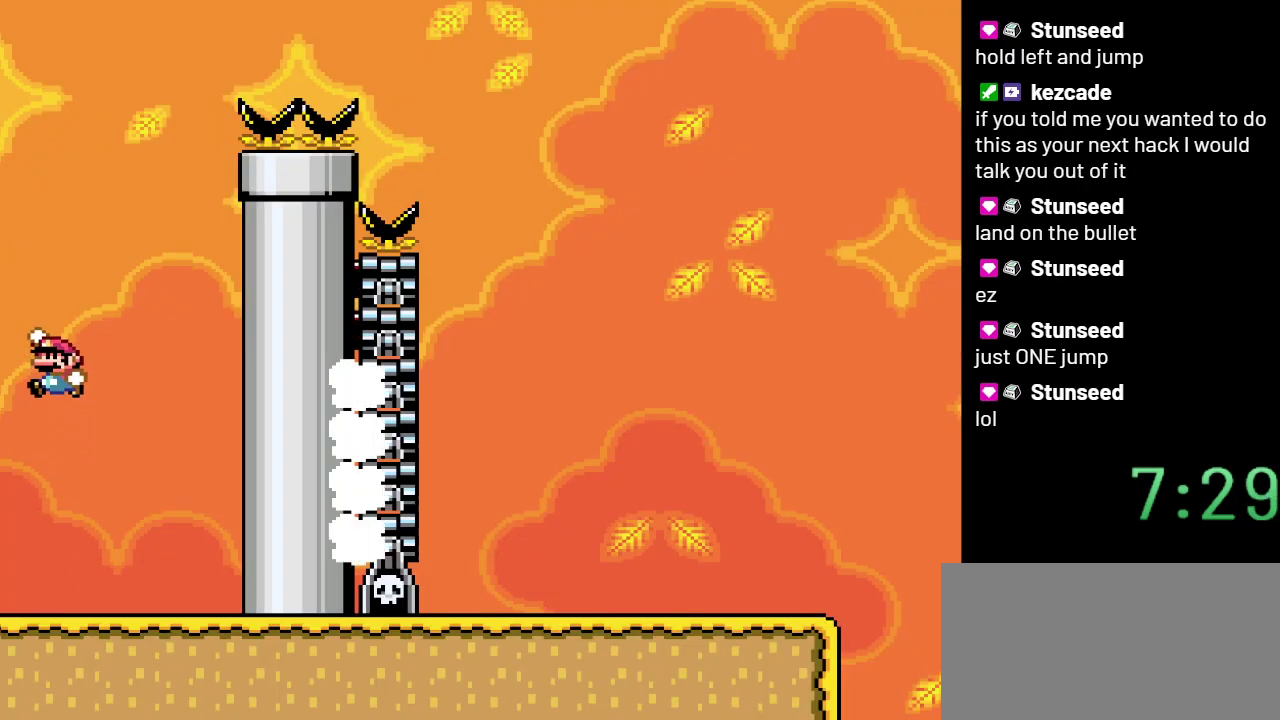
{"buttons": ["Y", "DPAD_RIGHT"], "events": [[133, "B", "up"], [167, "DPAD_RIGHT", "down"]]}
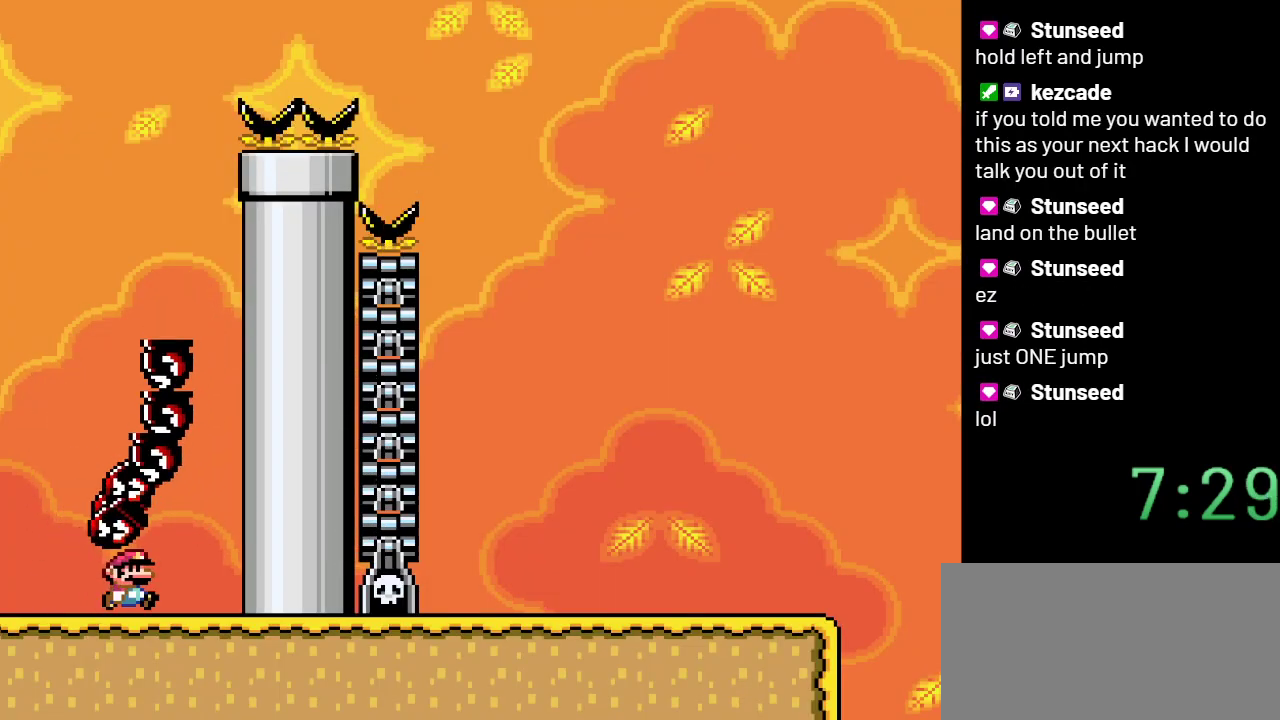
{"buttons": ["B", "Y"], "events": [[167, "B", "down"], [267, "DPAD_RIGHT", "up"]]}
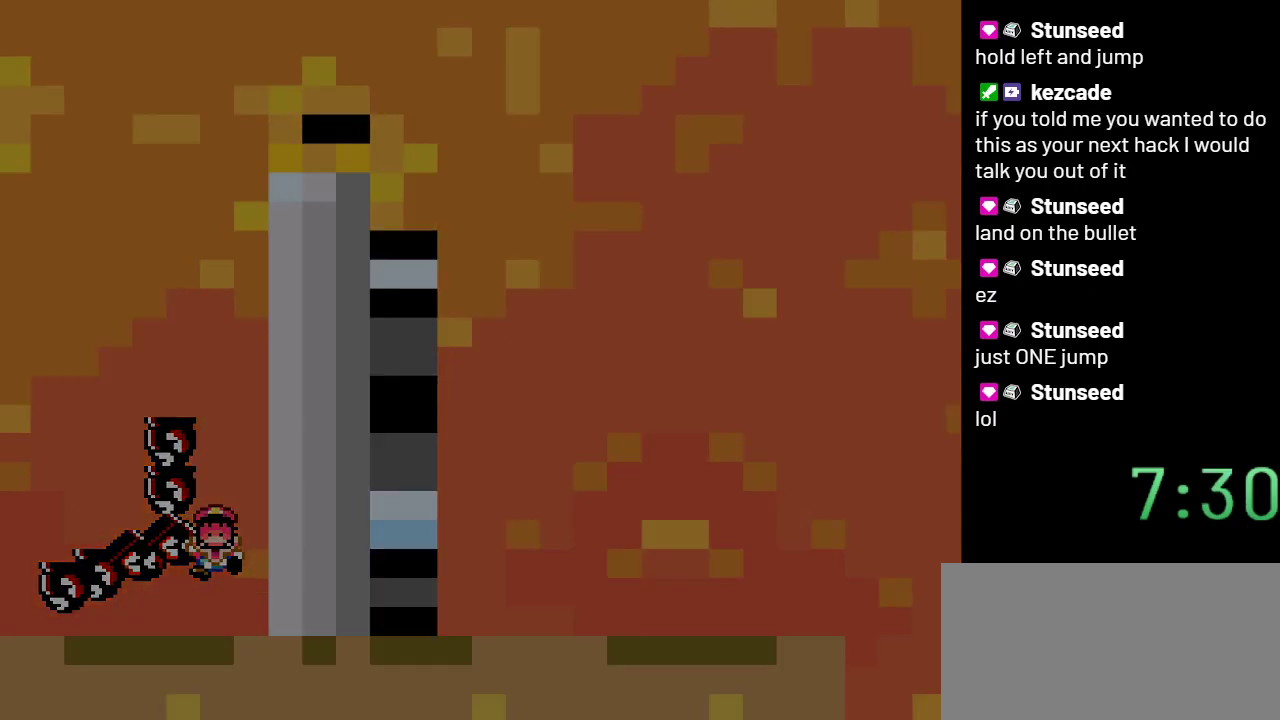
{"buttons": ["Y"], "events": [[417, "B", "up"]]}
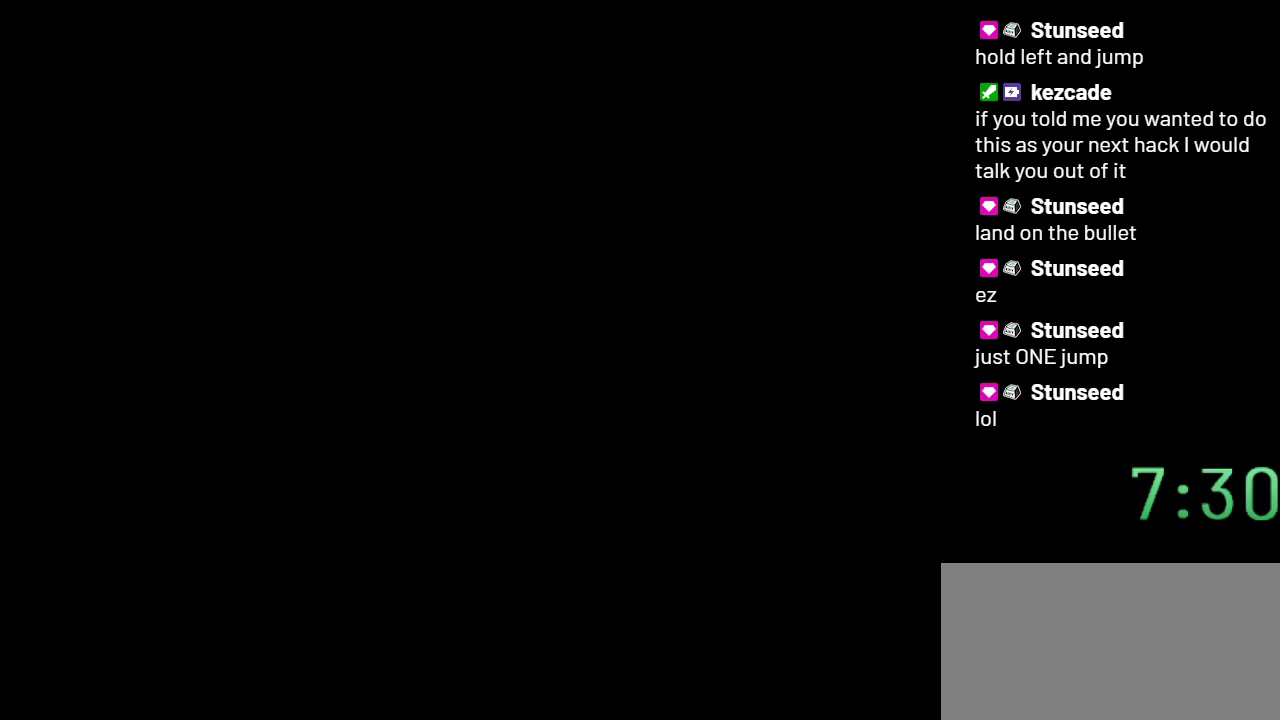
{"buttons": ["Y"], "events": []}
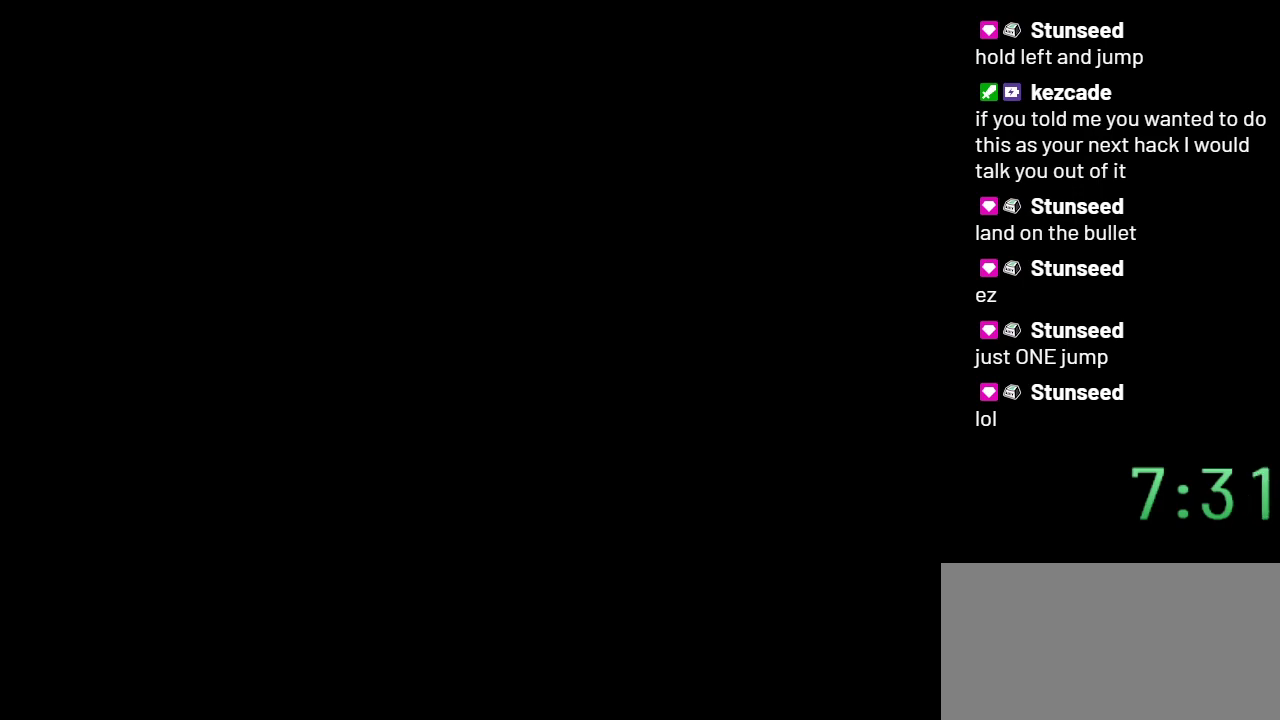
{"buttons": ["Y"], "events": []}
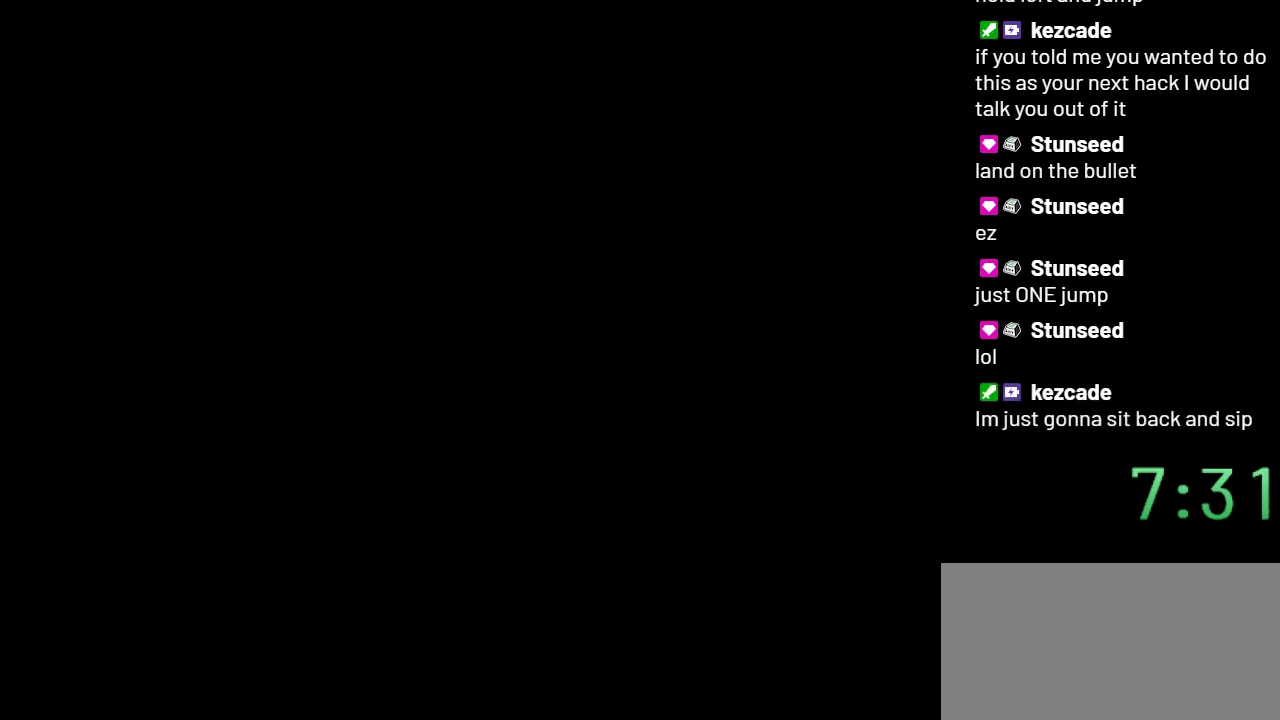
{"buttons": ["Y"], "events": []}
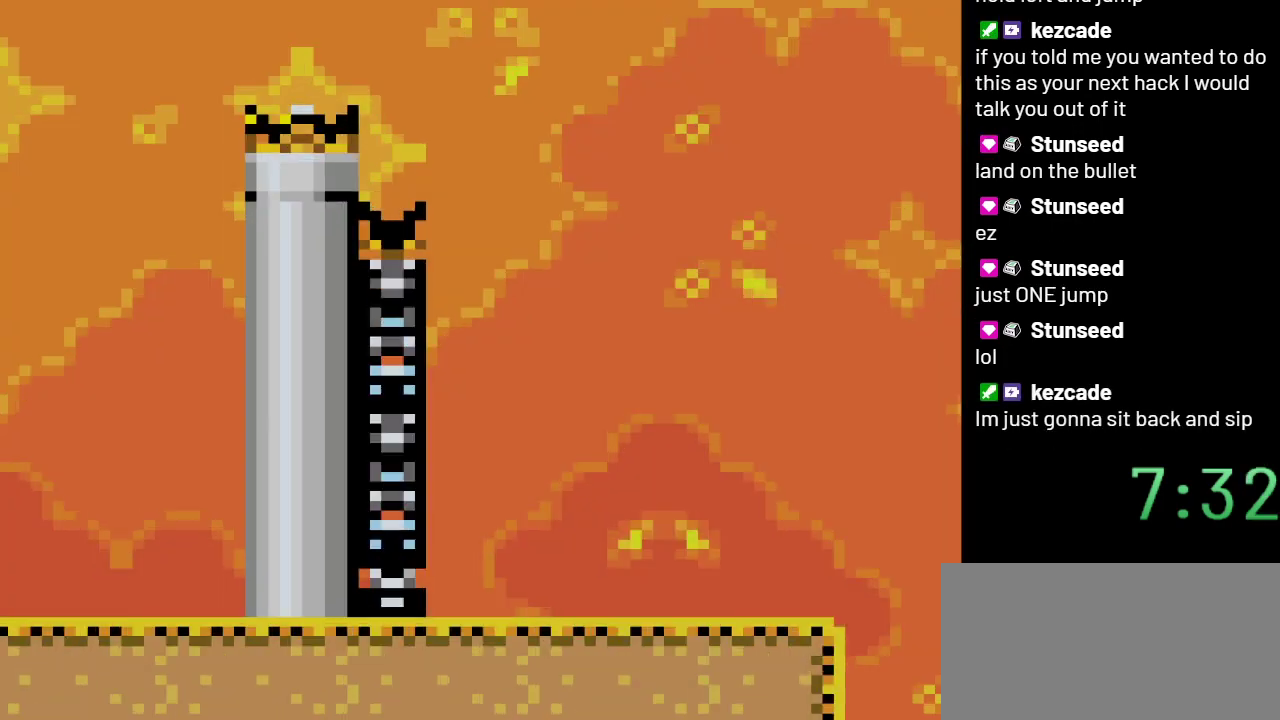
{"buttons": ["B", "Y"], "events": [[50, "DPAD_LEFT", "down"], [267, "B", "down"], [417, "DPAD_LEFT", "up"]]}
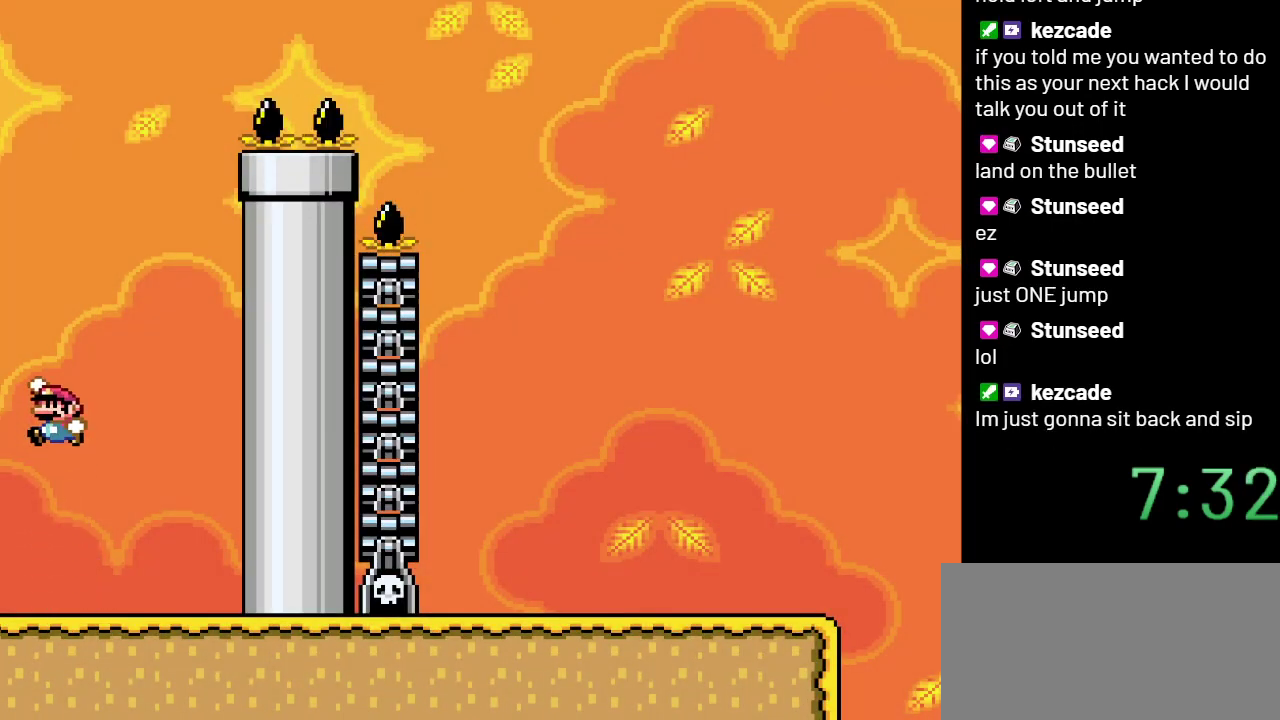
{"buttons": ["Y", "DPAD_RIGHT"], "events": [[383, "B", "up"], [383, "DPAD_RIGHT", "down"]]}
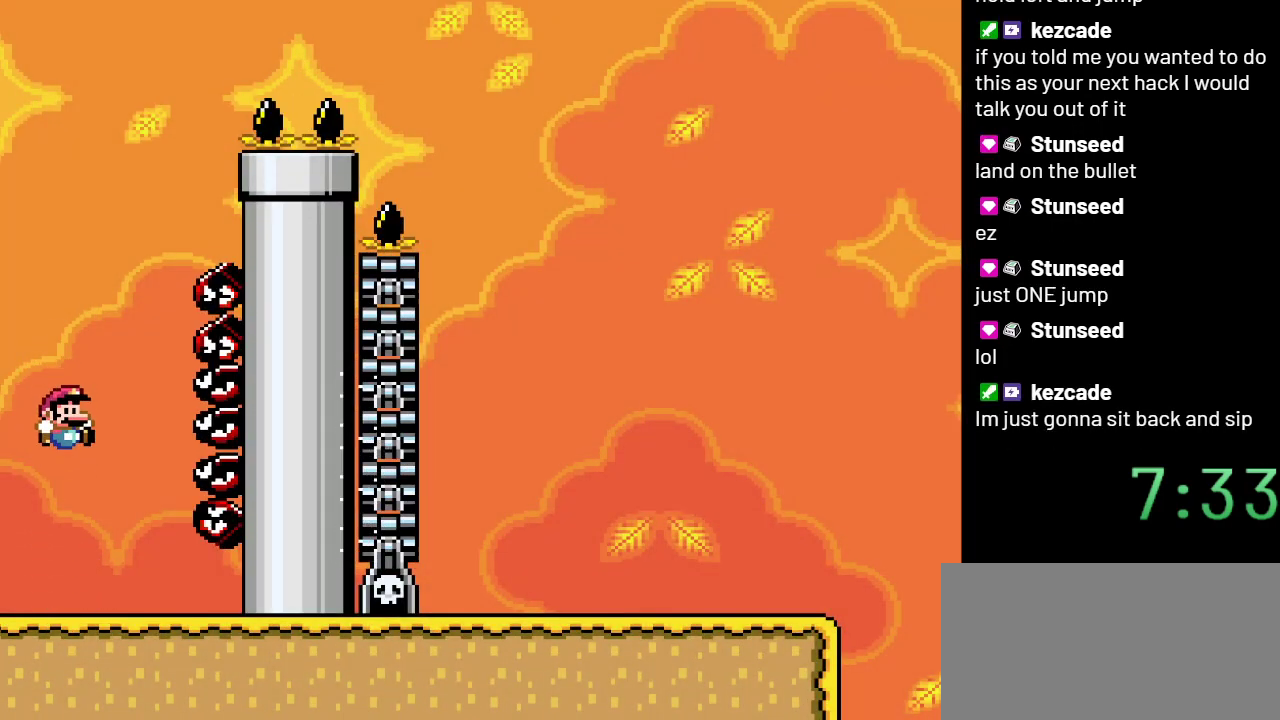
{"buttons": ["B", "Y"], "events": [[383, "B", "down"], [483, "DPAD_RIGHT", "up"]]}
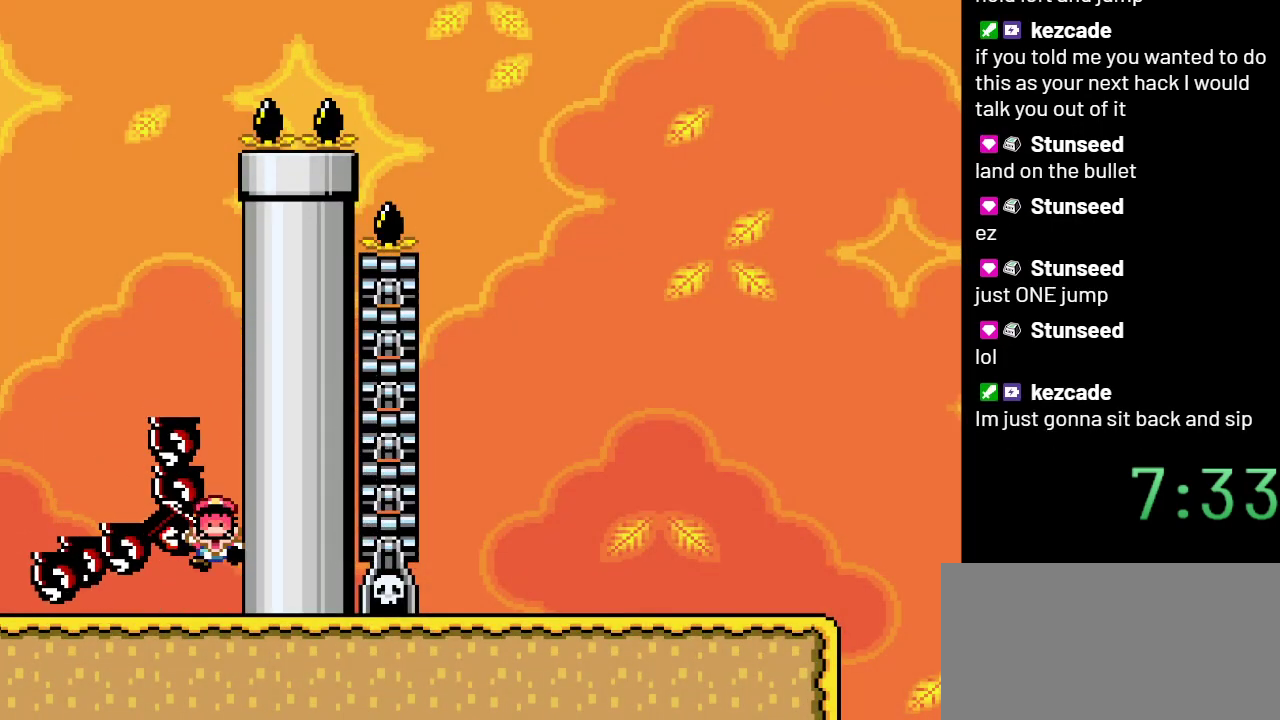
{"buttons": ["Y"], "events": [[450, "B", "up"]]}
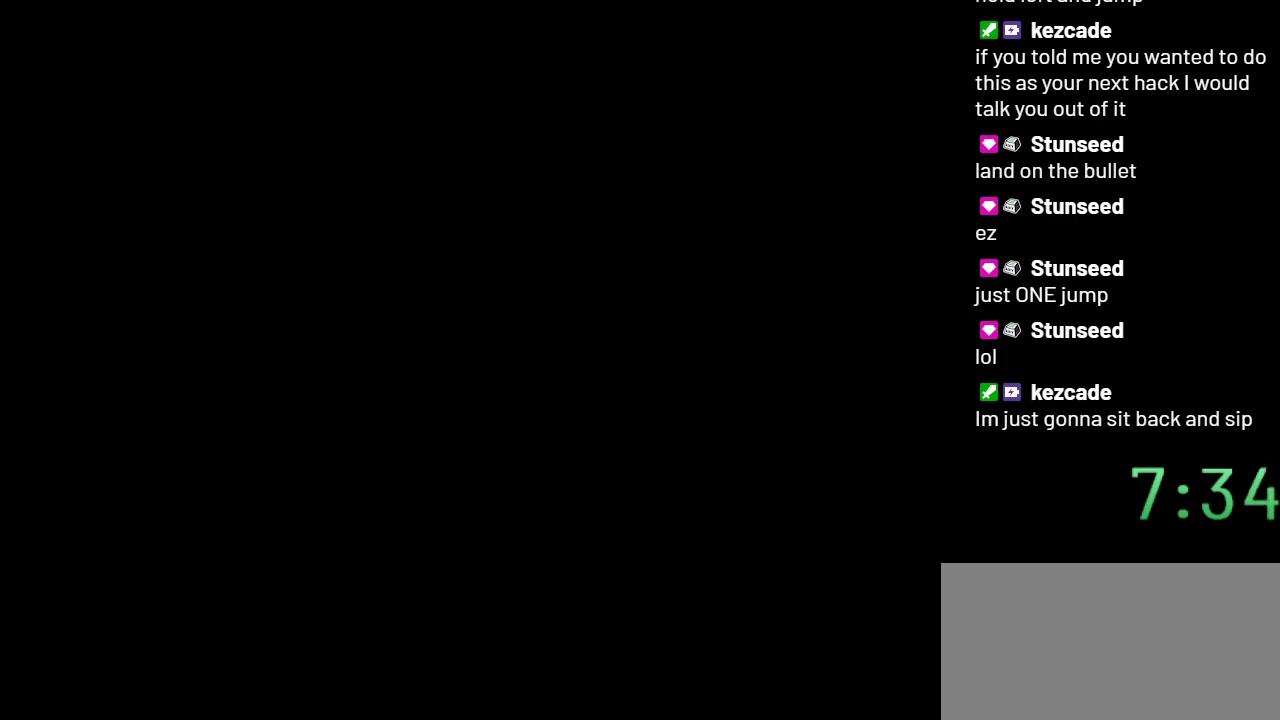
{"buttons": ["Y"], "events": []}
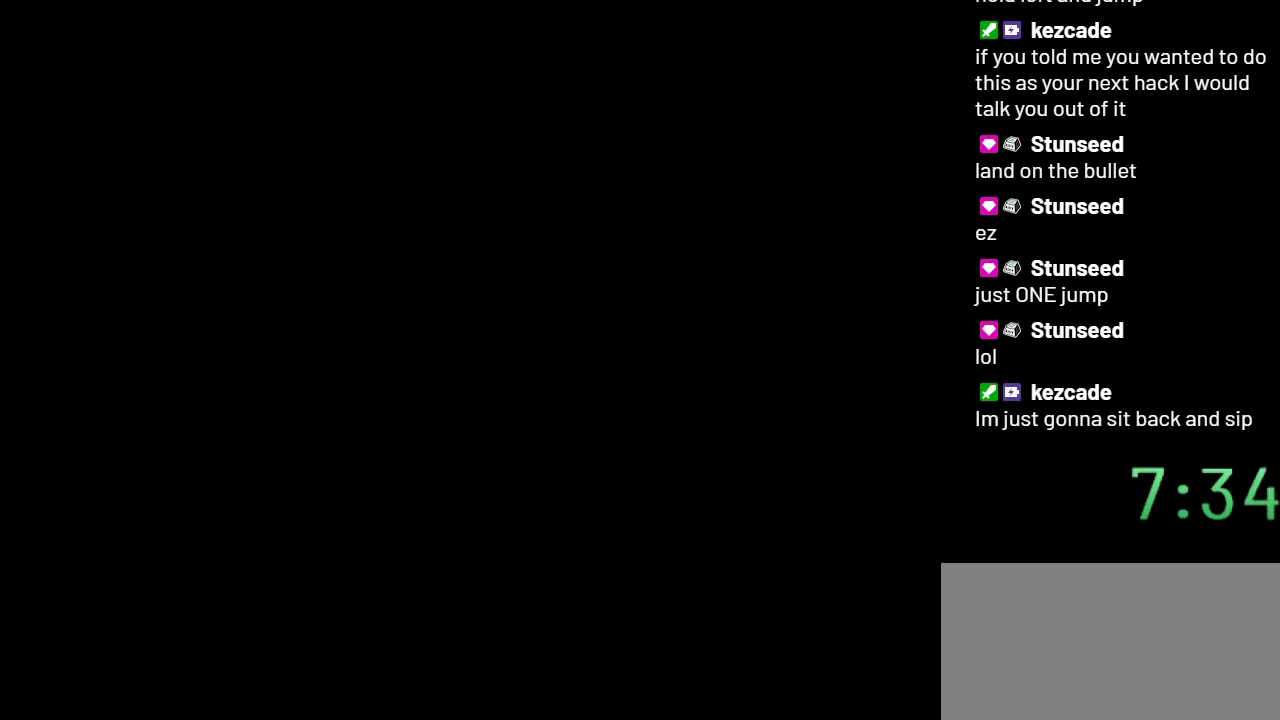
{"buttons": ["Y"], "events": []}
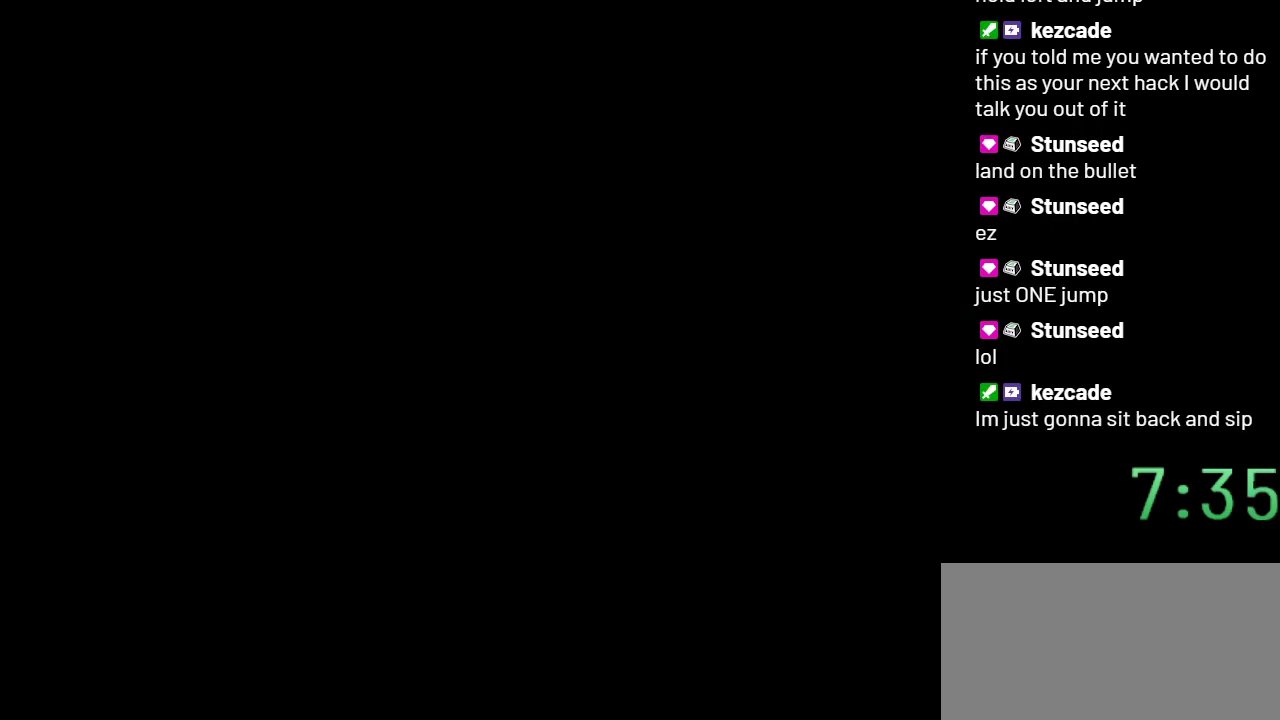
{"buttons": ["Y"], "events": []}
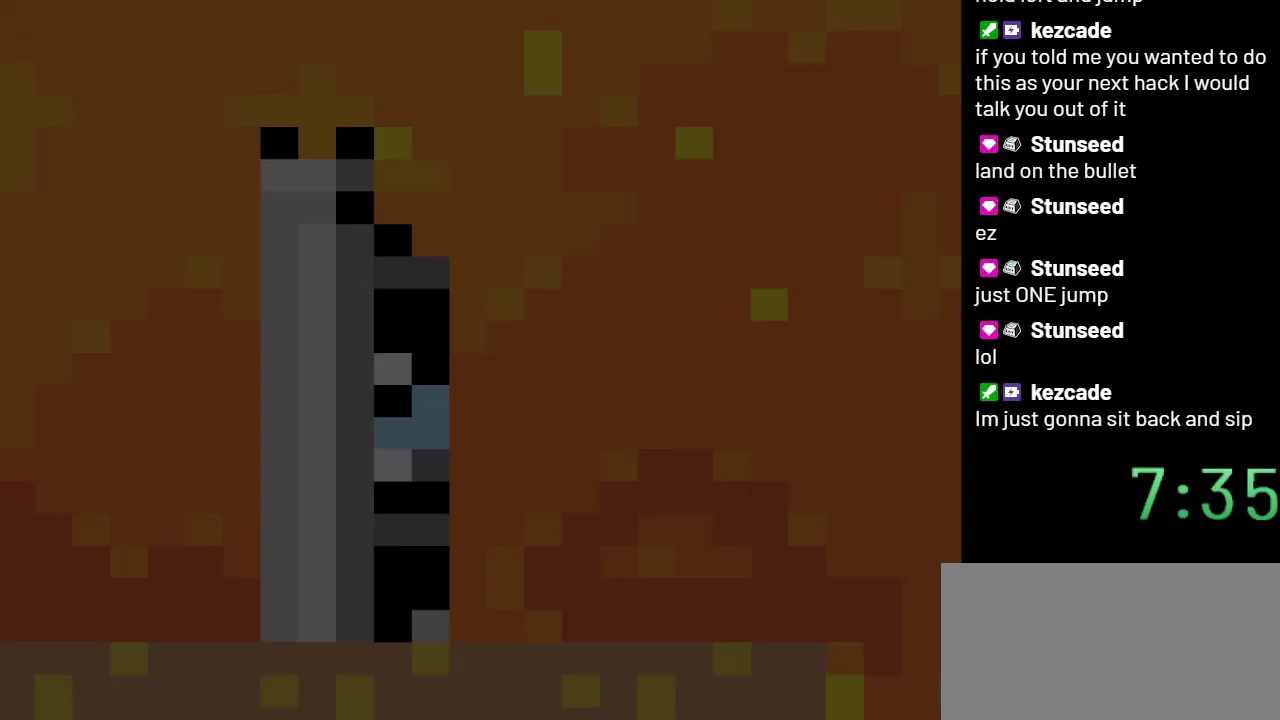
{"buttons": ["Y"], "events": [[117, "DPAD_RIGHT", "down"], [483, "DPAD_RIGHT", "up"]]}
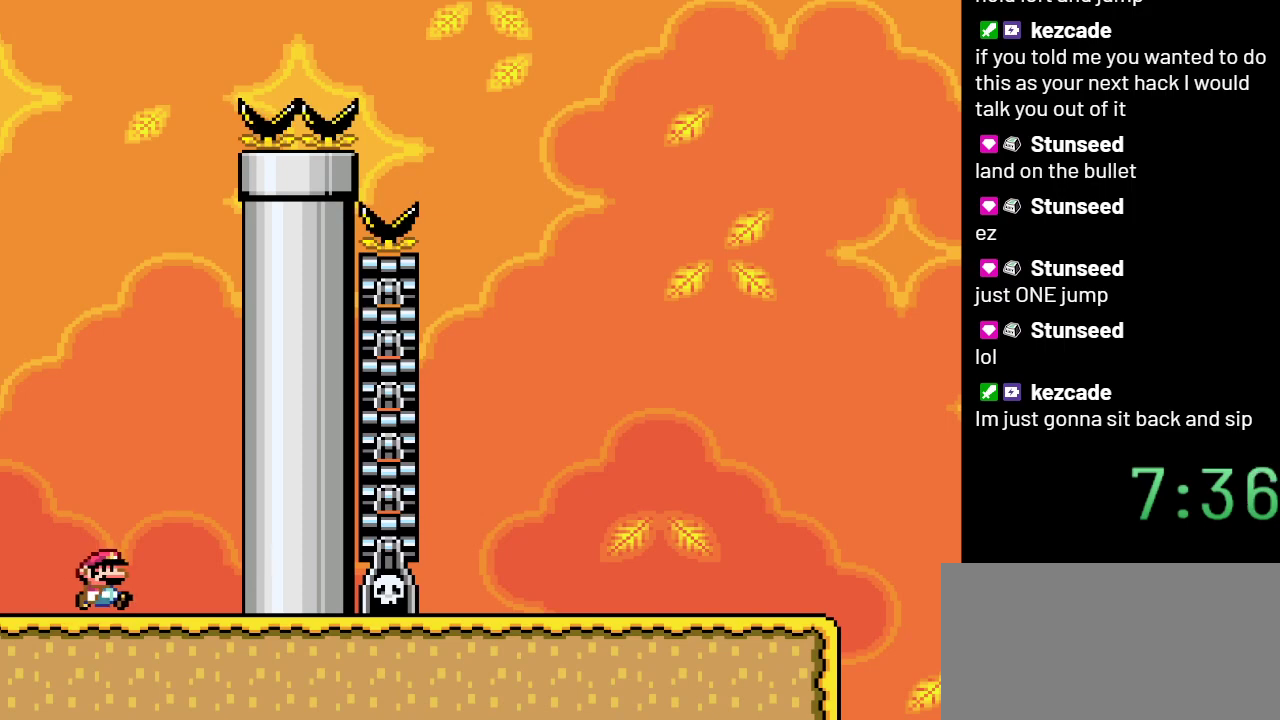
{"buttons": ["A", "X", "DPAD_LEFT"], "events": [[33, "Y", "up"], [67, "DPAD_LEFT", "down"], [200, "X", "down"], [317, "A", "down"]]}
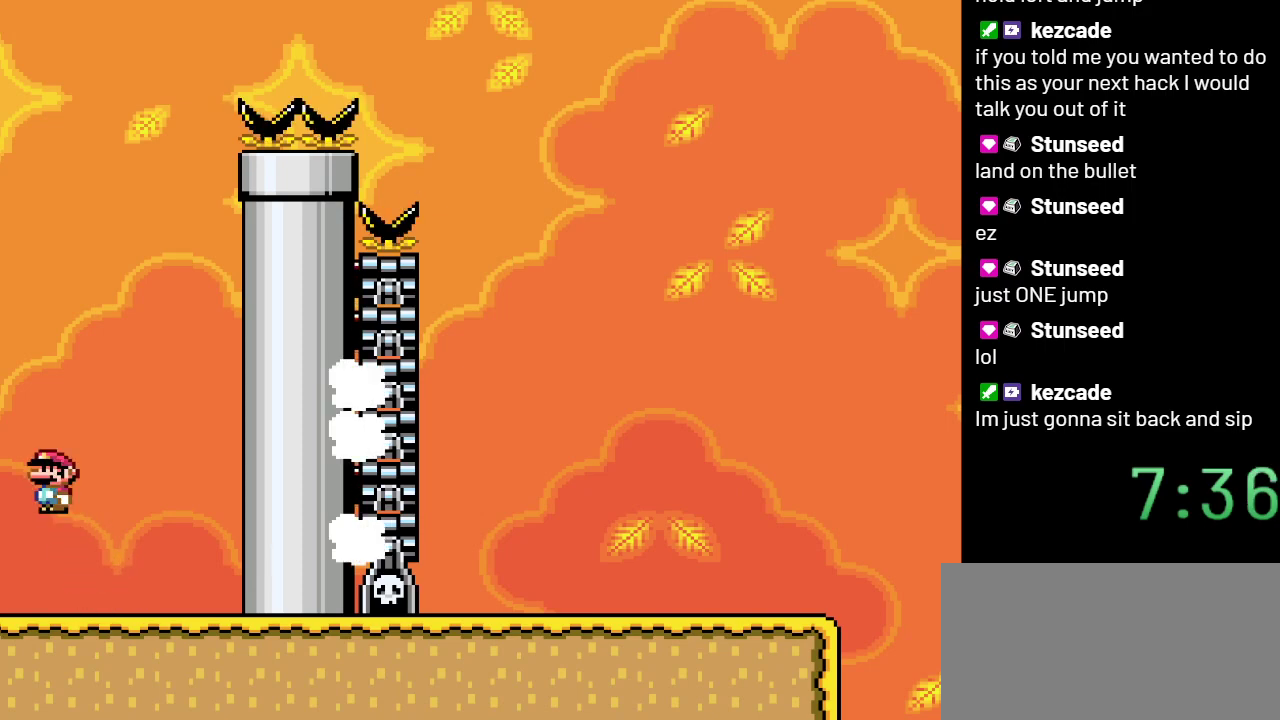
{"buttons": ["X", "DPAD_RIGHT"], "events": [[67, "DPAD_LEFT", "up"], [233, "A", "up"], [283, "DPAD_RIGHT", "down"]]}
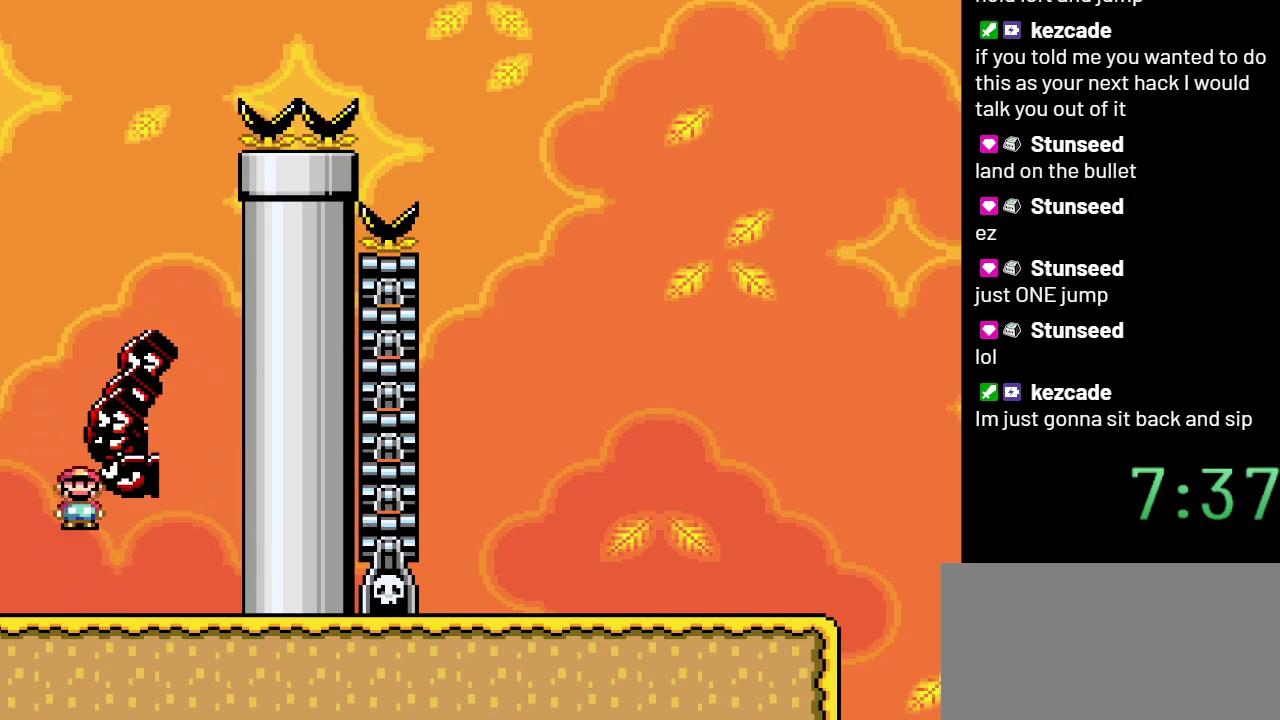
{"buttons": ["B"], "events": [[350, "X", "up"], [450, "B", "down"], [467, "DPAD_RIGHT", "up"]]}
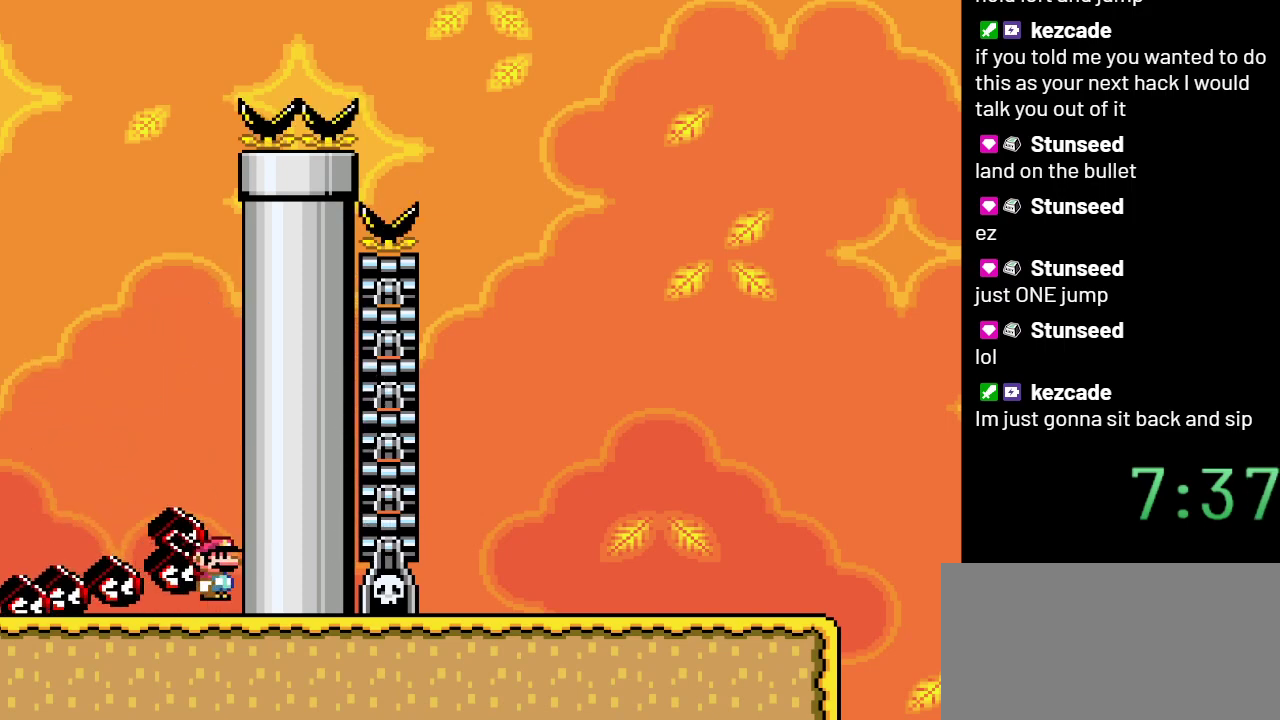
{"buttons": ["Y"], "events": [[17, "Y", "down"], [450, "B", "up"]]}
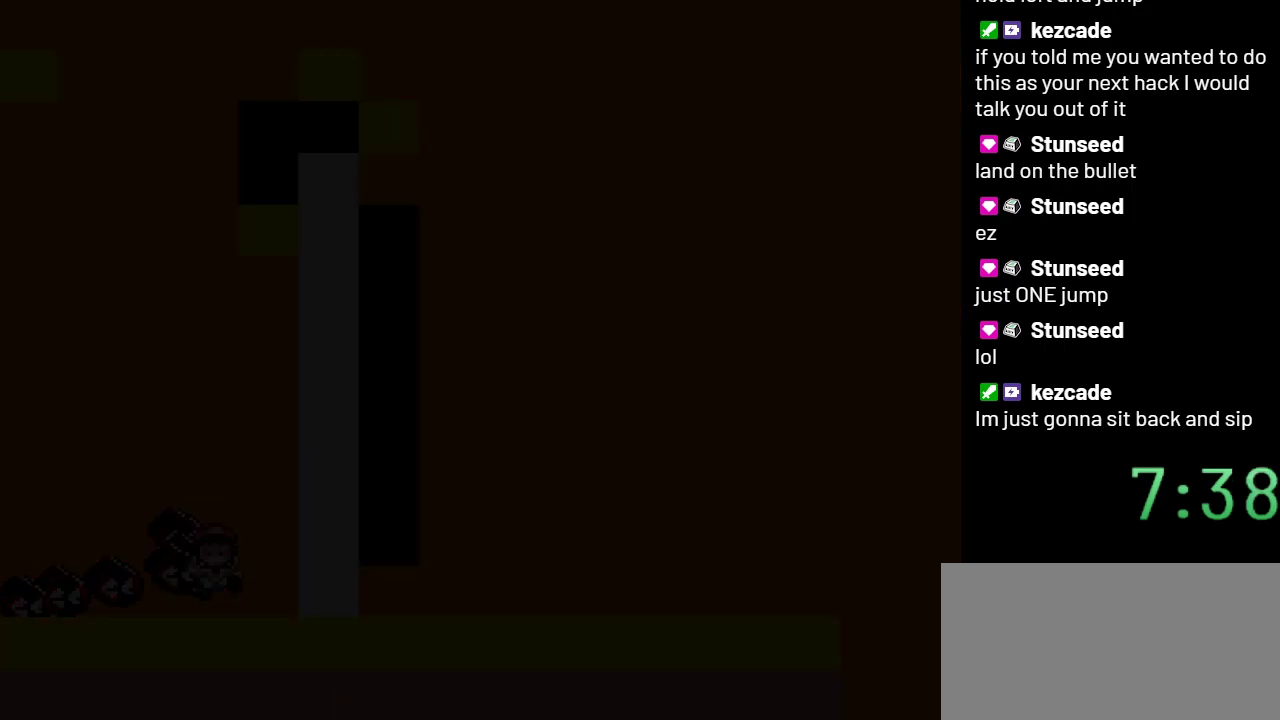
{"buttons": ["Y"], "events": []}
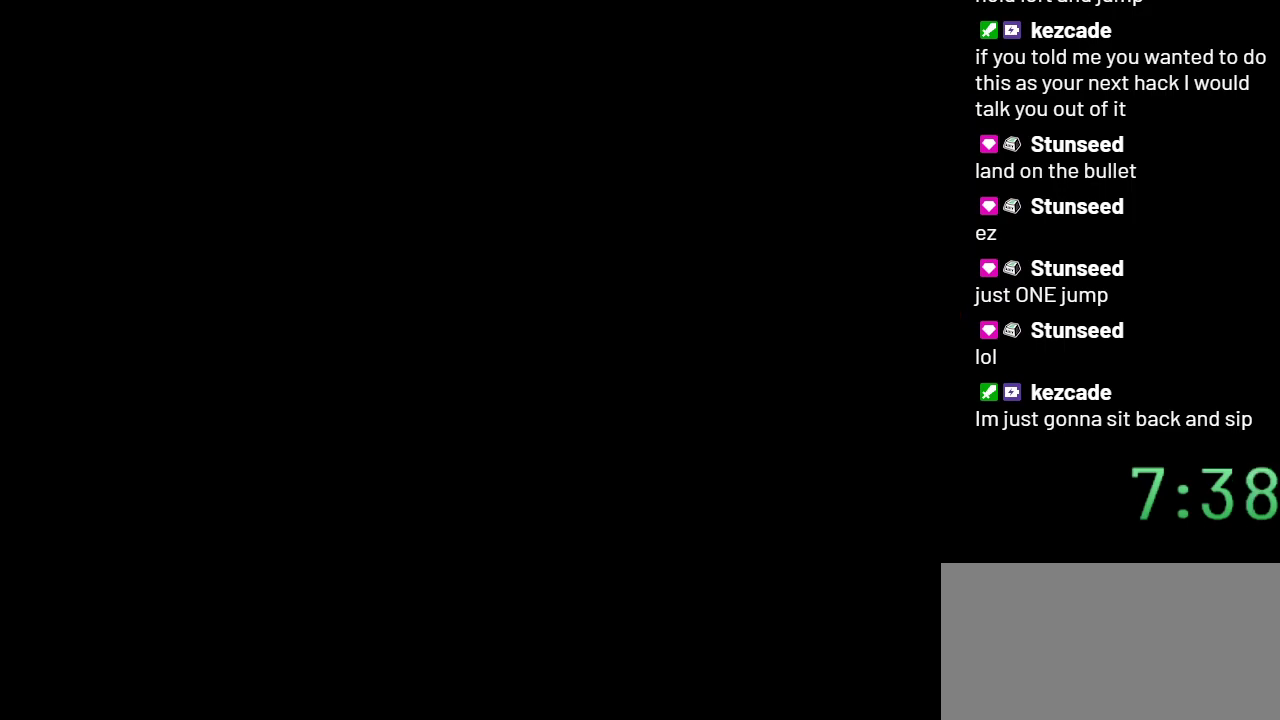
{"buttons": ["Y"], "events": []}